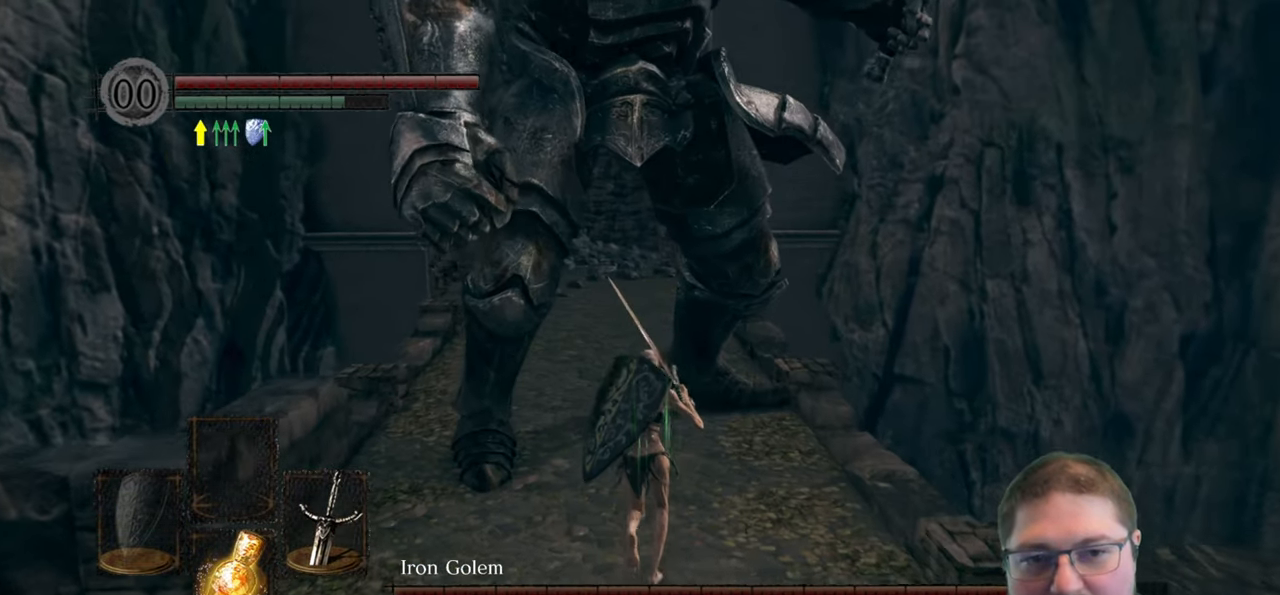
Gameplay with a controller (Xbox layout); each line is a JSON object with the inputs held at the frame after it. "events" lists button and stick changes between this image and that frame as [ms after this image, input, new state], when the widget could be followed in between.
{"buttons": [], "left_stick": "up", "right_stick": "left", "events": [[317, "right_stick", "left"]]}
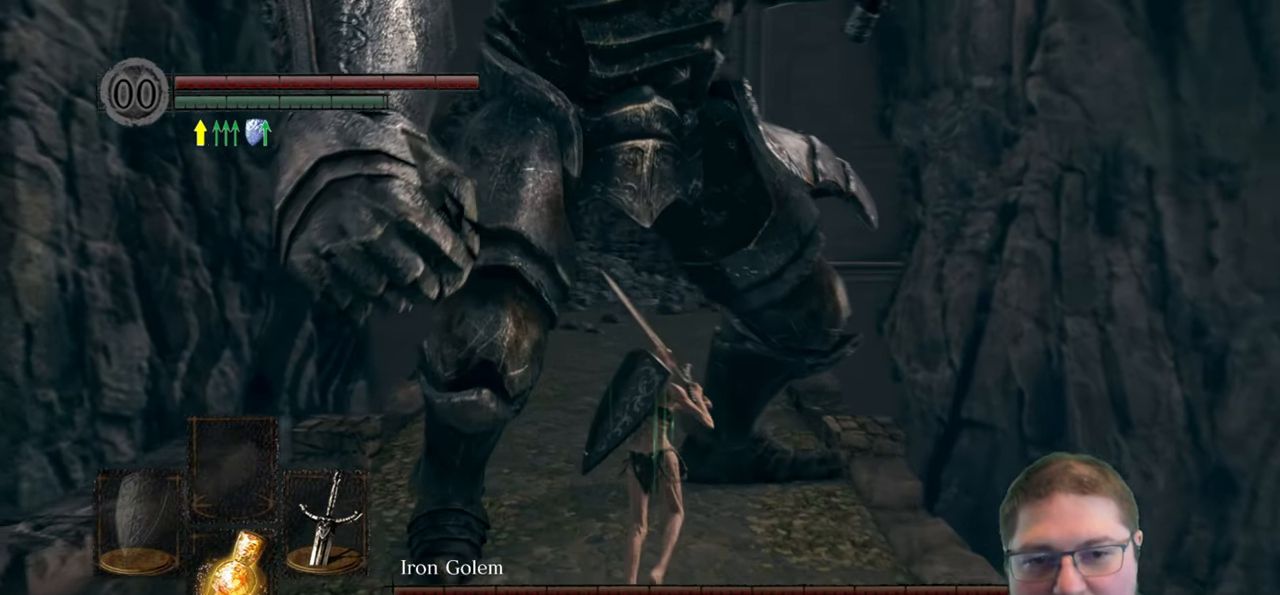
{"buttons": [], "left_stick": "up", "right_stick": "left", "events": []}
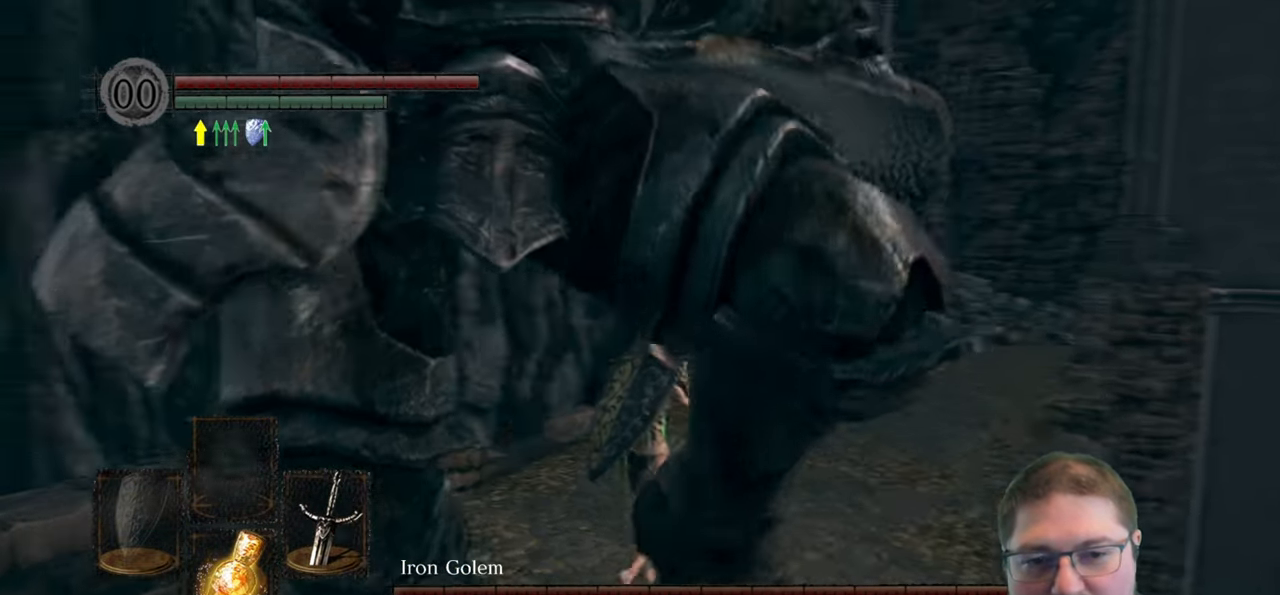
{"buttons": [], "left_stick": "up", "right_stick": "left", "events": [[67, "left_stick", "up-right"], [383, "left_stick", "up"]]}
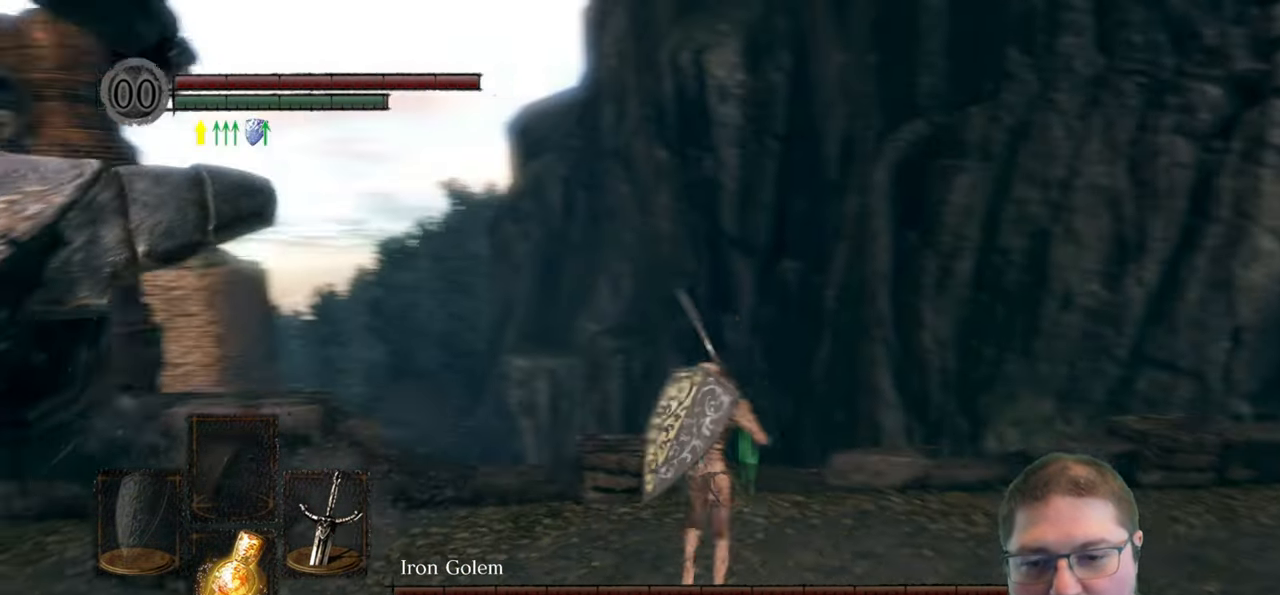
{"buttons": [], "left_stick": "up", "right_stick": "center", "events": [[300, "R1", "down"], [417, "R1", "up"], [483, "right_stick", "center"]]}
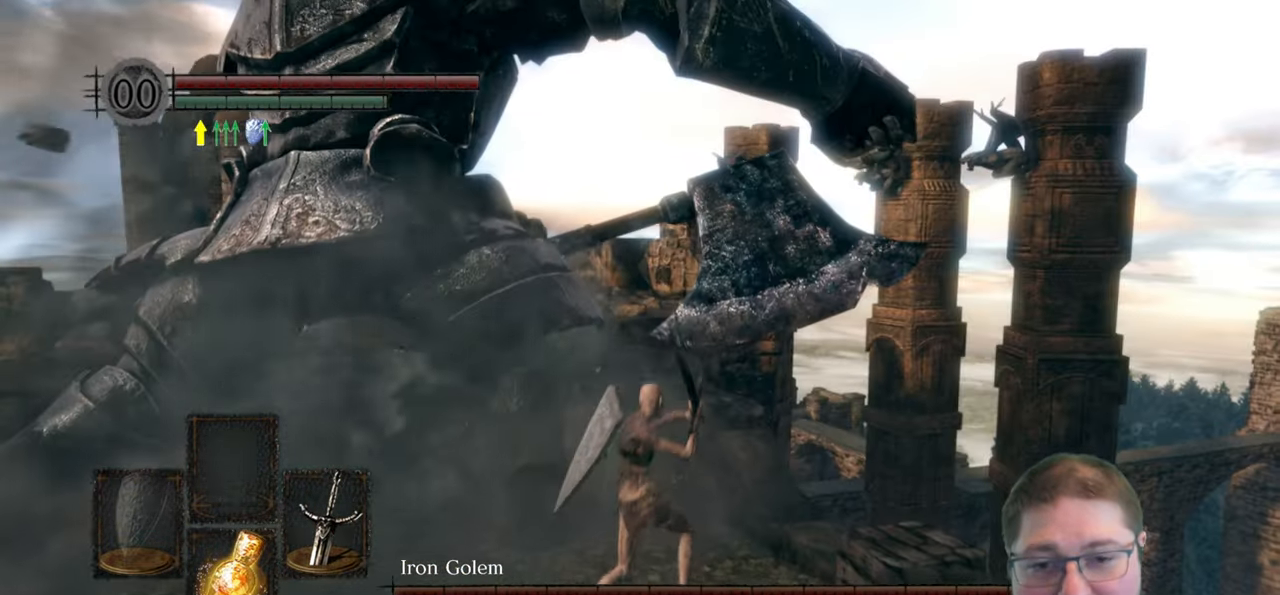
{"buttons": ["R1"], "left_stick": "up-left", "right_stick": "center", "events": [[133, "left_stick", "up-left"], [200, "right_stick", "left"], [317, "right_stick", "center"], [333, "left_stick", "up"], [450, "R1", "down"], [483, "left_stick", "up-left"]]}
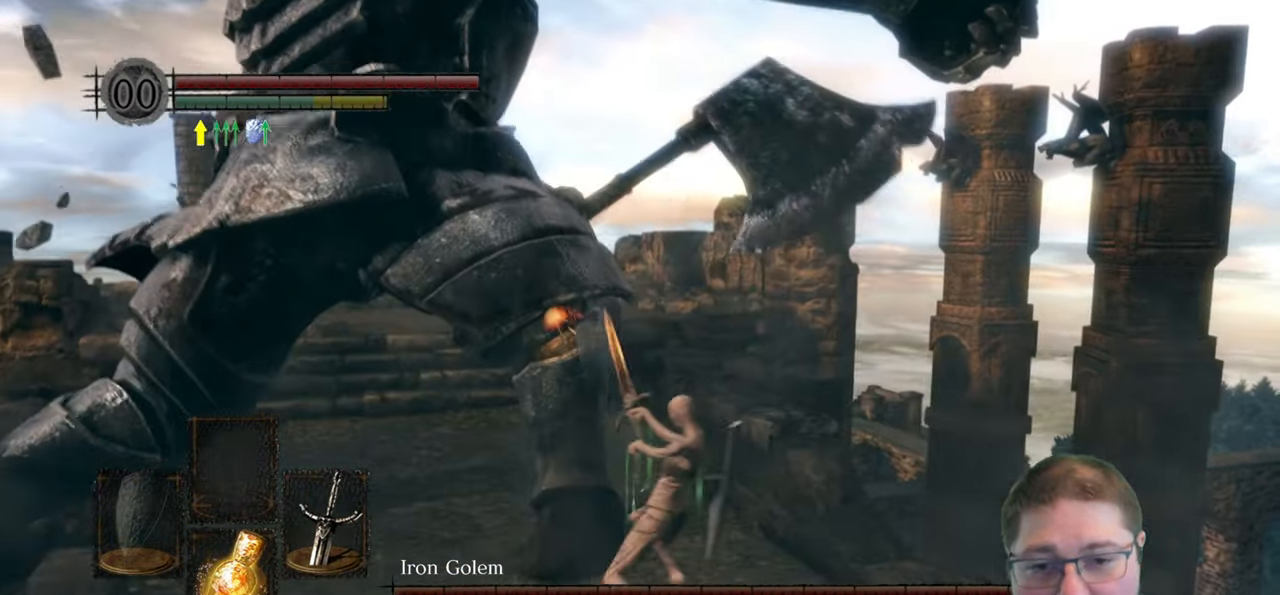
{"buttons": [], "left_stick": "up-left", "right_stick": "left", "events": [[67, "R1", "up"], [117, "right_stick", "left"], [184, "R1", "down"], [267, "R1", "up"], [400, "R1", "down"], [500, "R1", "up"]]}
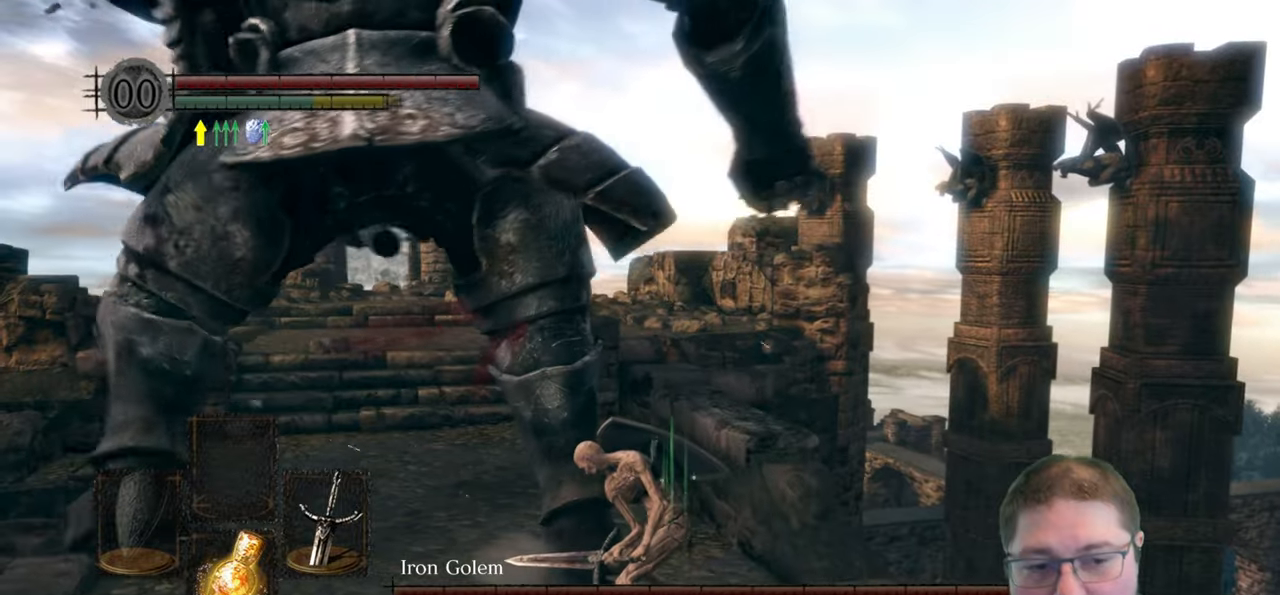
{"buttons": [], "left_stick": "up-left", "right_stick": "left", "events": []}
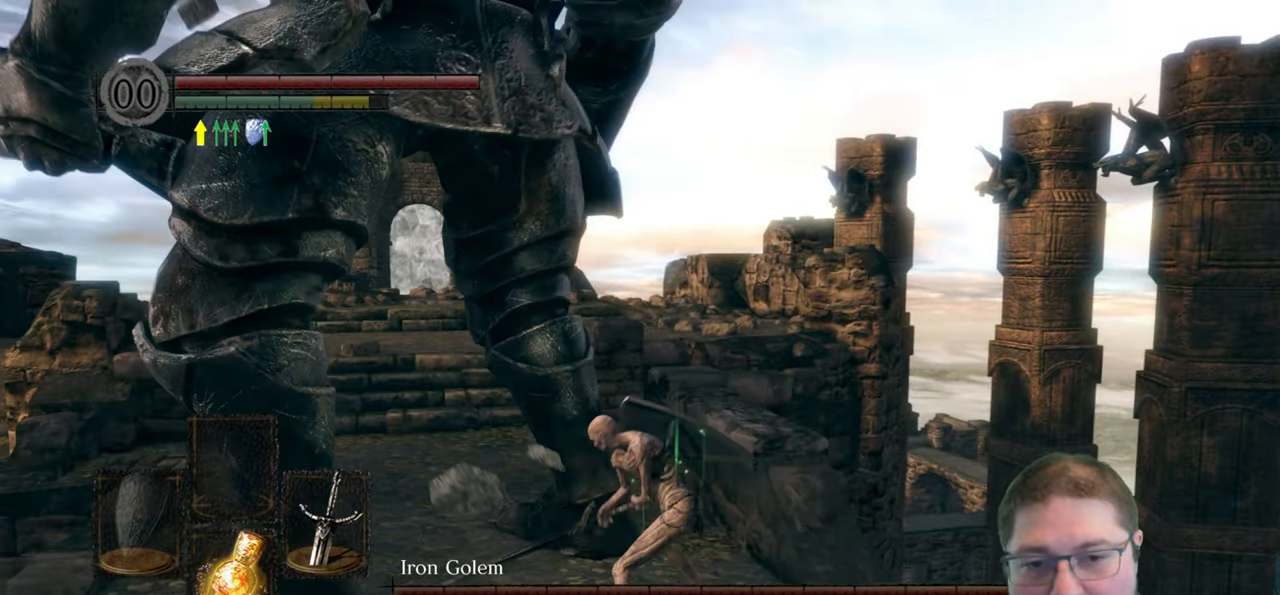
{"buttons": [], "left_stick": "up-left", "right_stick": "left", "events": []}
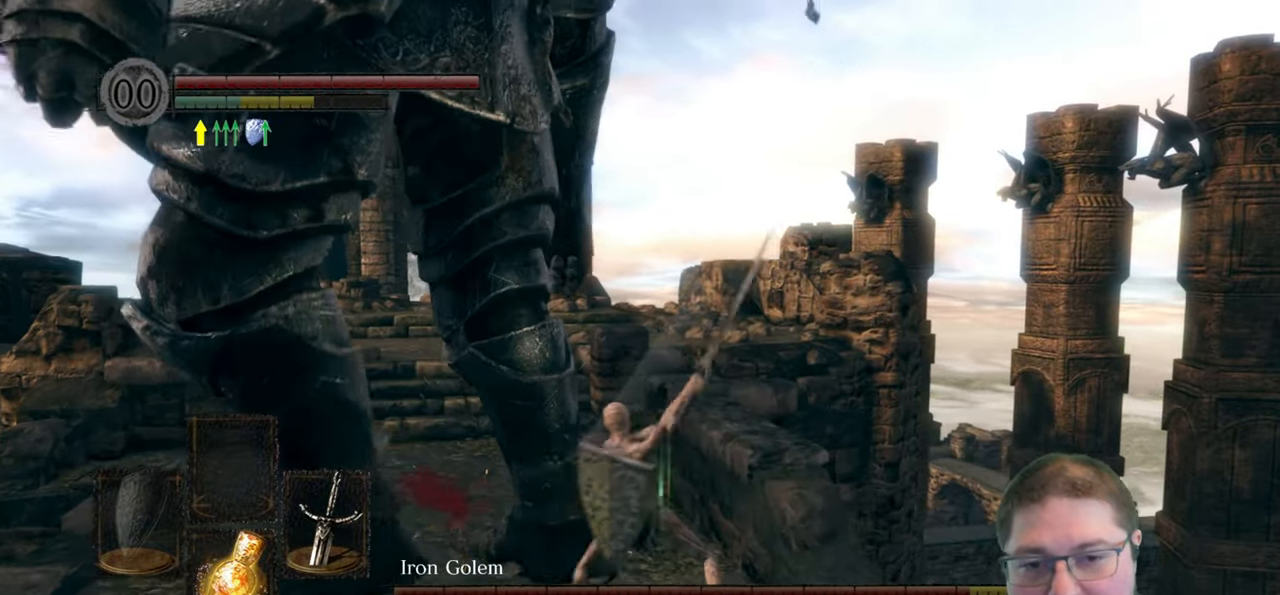
{"buttons": [], "left_stick": "down-left", "right_stick": "center", "events": [[100, "left_stick", "center"], [150, "left_stick", "down"], [417, "left_stick", "down-left"], [484, "right_stick", "center"]]}
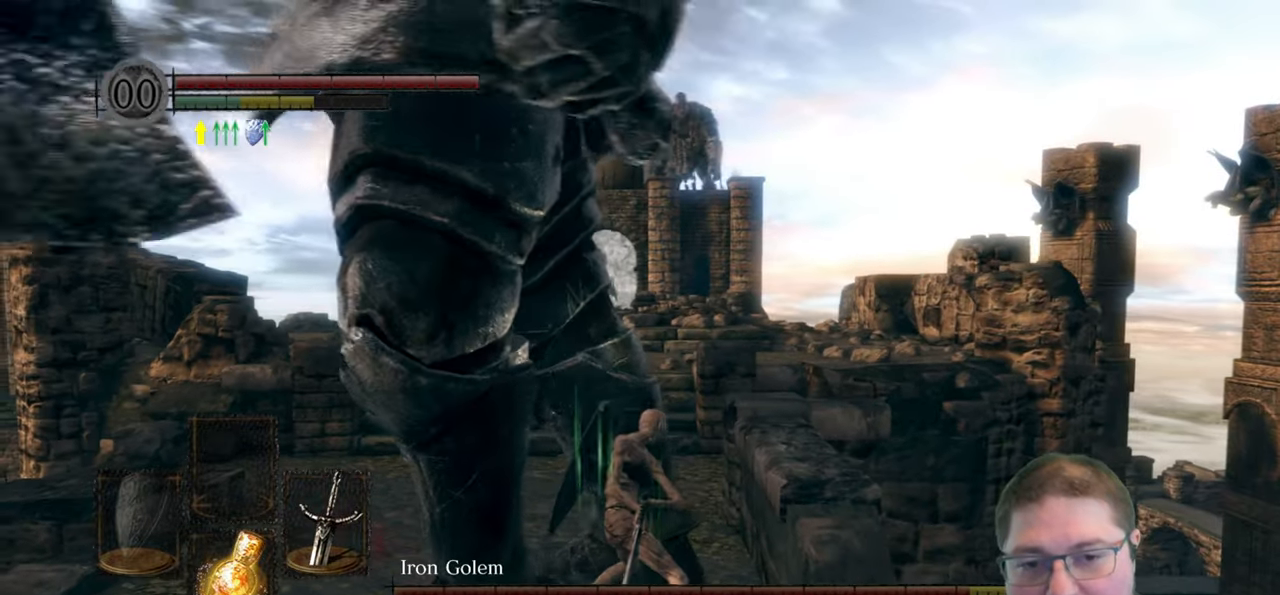
{"buttons": [], "left_stick": "down-left", "right_stick": "center", "events": []}
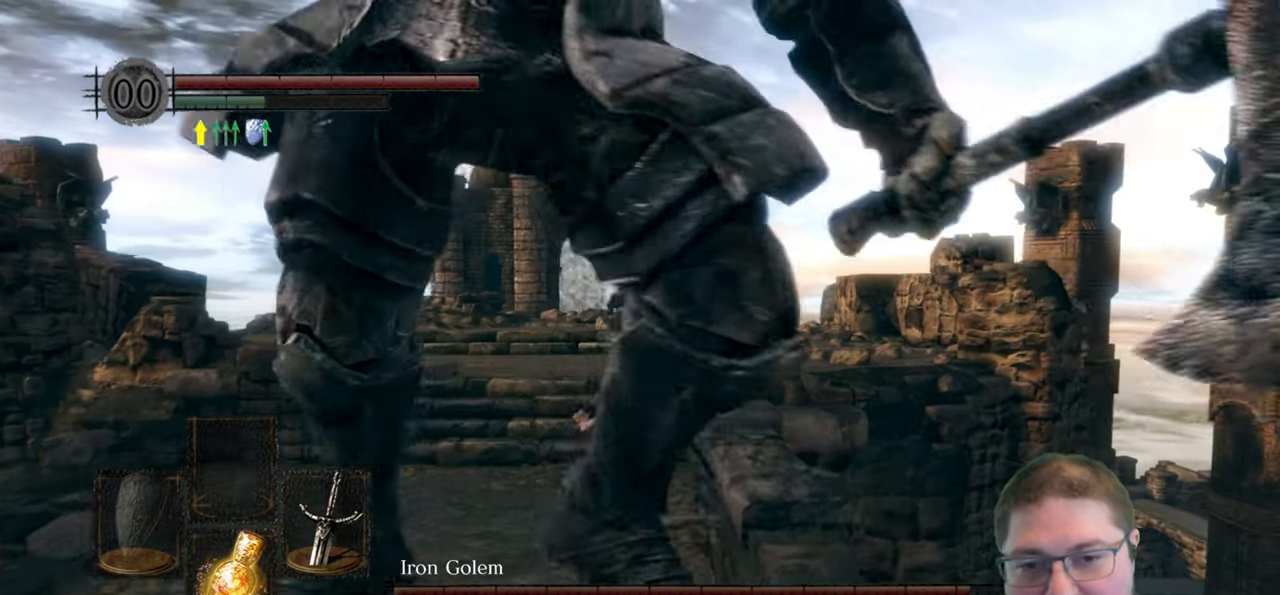
{"buttons": ["B"], "left_stick": "down-left", "right_stick": "center", "events": [[500, "B", "down"]]}
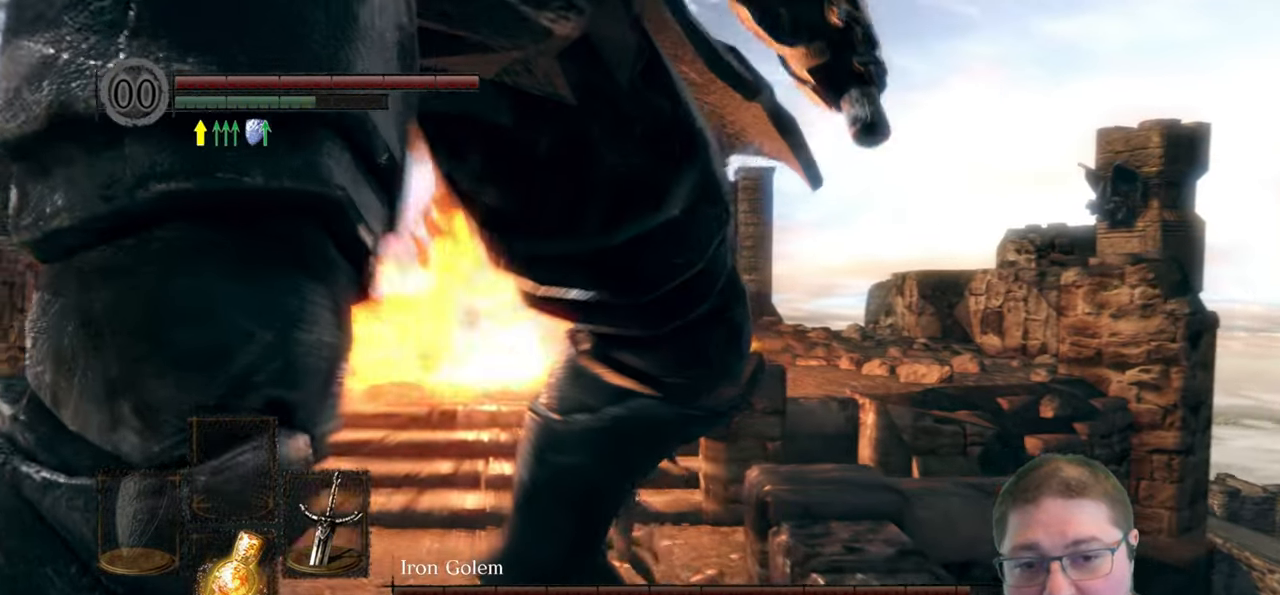
{"buttons": [], "left_stick": "down", "right_stick": "center", "events": [[67, "B", "up"], [367, "left_stick", "down"]]}
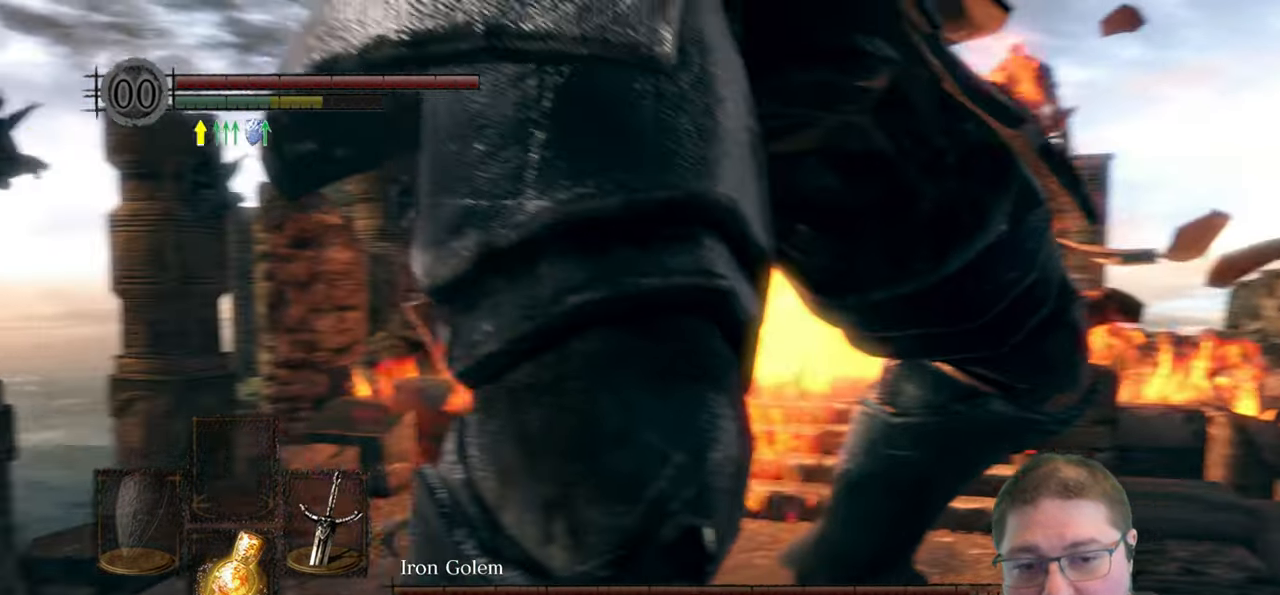
{"buttons": ["B"], "left_stick": "down", "right_stick": "center", "events": [[167, "L3", "down"], [367, "L3", "up"], [417, "B", "down"]]}
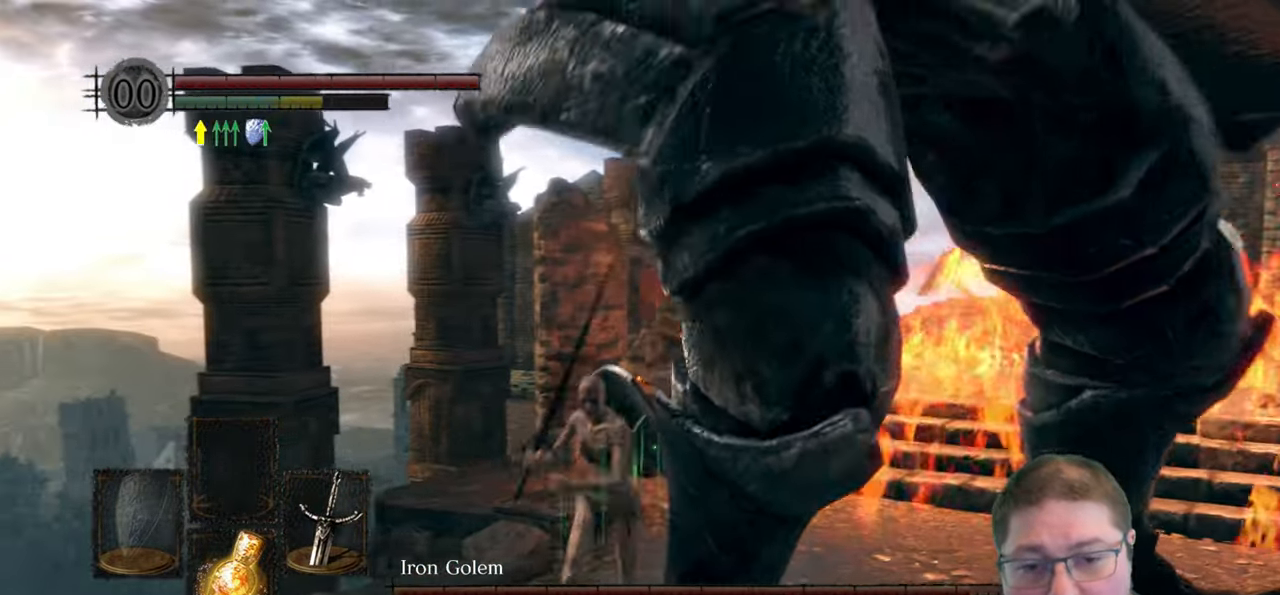
{"buttons": [], "left_stick": "down", "right_stick": "center", "events": [[17, "B", "up"]]}
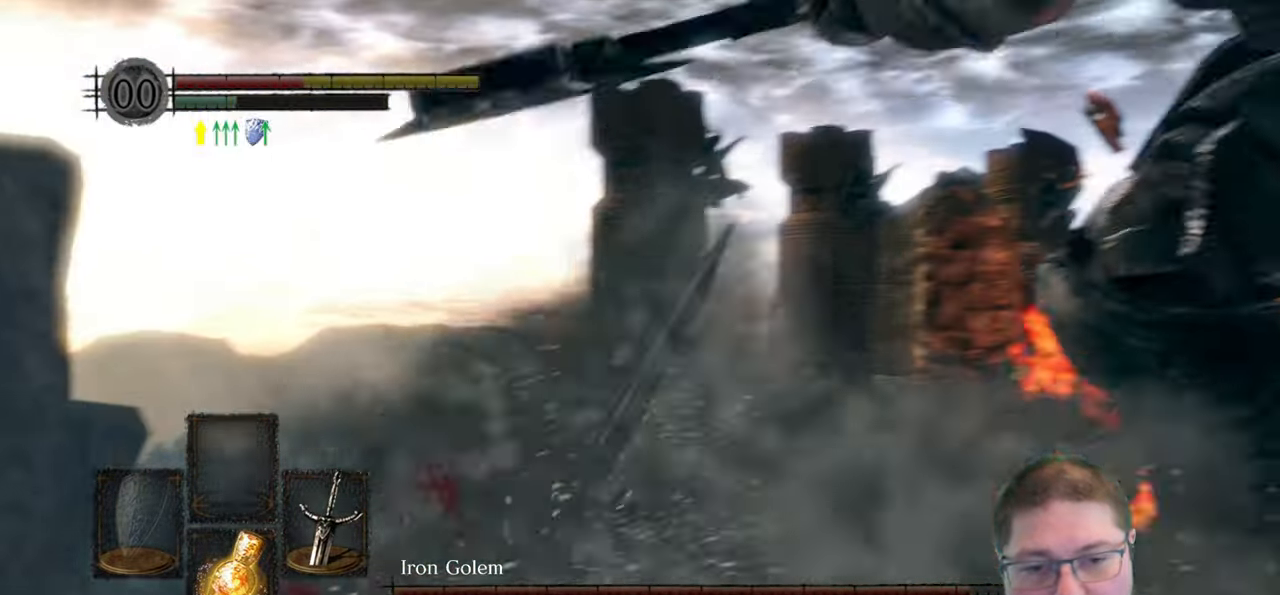
{"buttons": [], "left_stick": "down", "right_stick": "center", "events": [[17, "right_stick", "right"], [384, "right_stick", "center"]]}
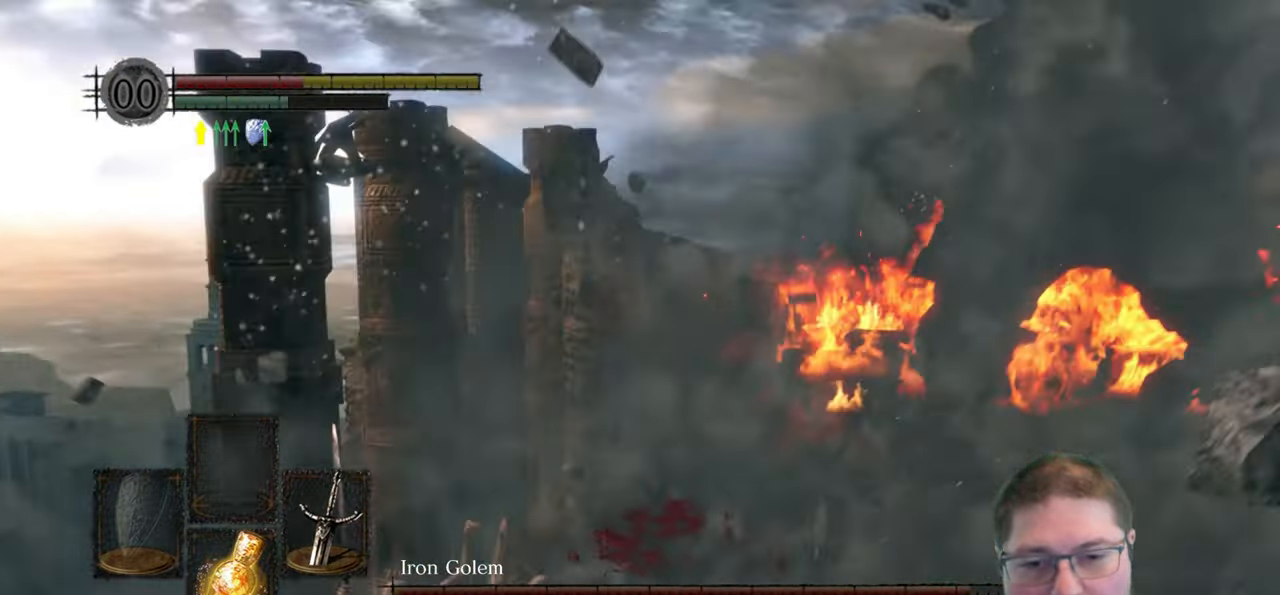
{"buttons": ["START"], "left_stick": "center", "right_stick": "center", "events": [[50, "left_stick", "down-right"], [316, "right_stick", "down-right"], [383, "right_stick", "center"], [400, "left_stick", "center"], [450, "START", "down"]]}
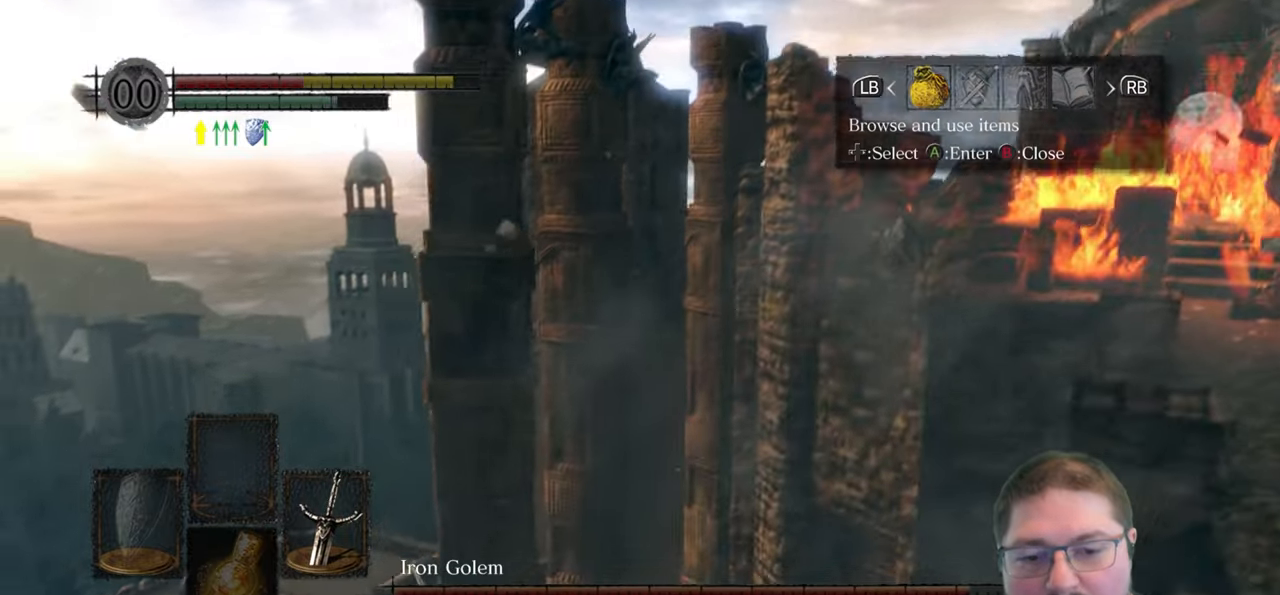
{"buttons": ["L1"], "left_stick": "center", "right_stick": "center", "events": [[116, "START", "up"], [183, "DPAD_UP", "down"], [266, "DPAD_UP", "up"], [350, "A", "down"], [433, "L1", "down"], [466, "A", "up"]]}
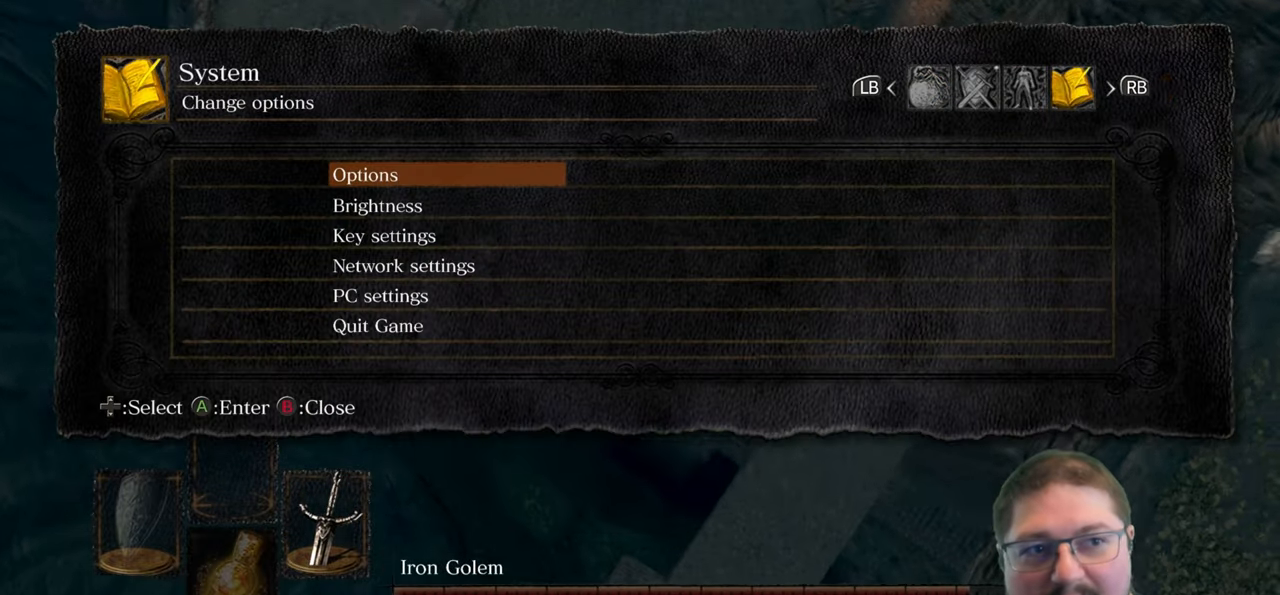
{"buttons": [], "left_stick": "center", "right_stick": "center", "events": [[150, "L1", "up"], [183, "DPAD_LEFT", "down"], [300, "DPAD_LEFT", "up"], [316, "A", "down"], [416, "A", "up"]]}
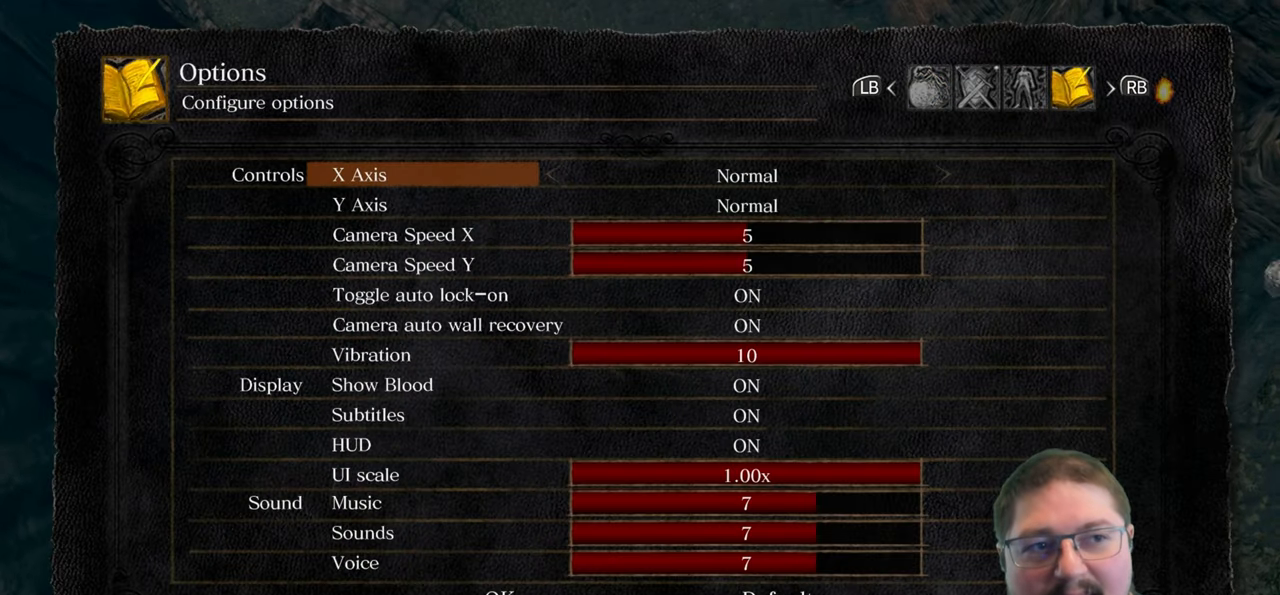
{"buttons": [], "left_stick": "center", "right_stick": "center", "events": [[400, "B", "down"], [500, "B", "up"]]}
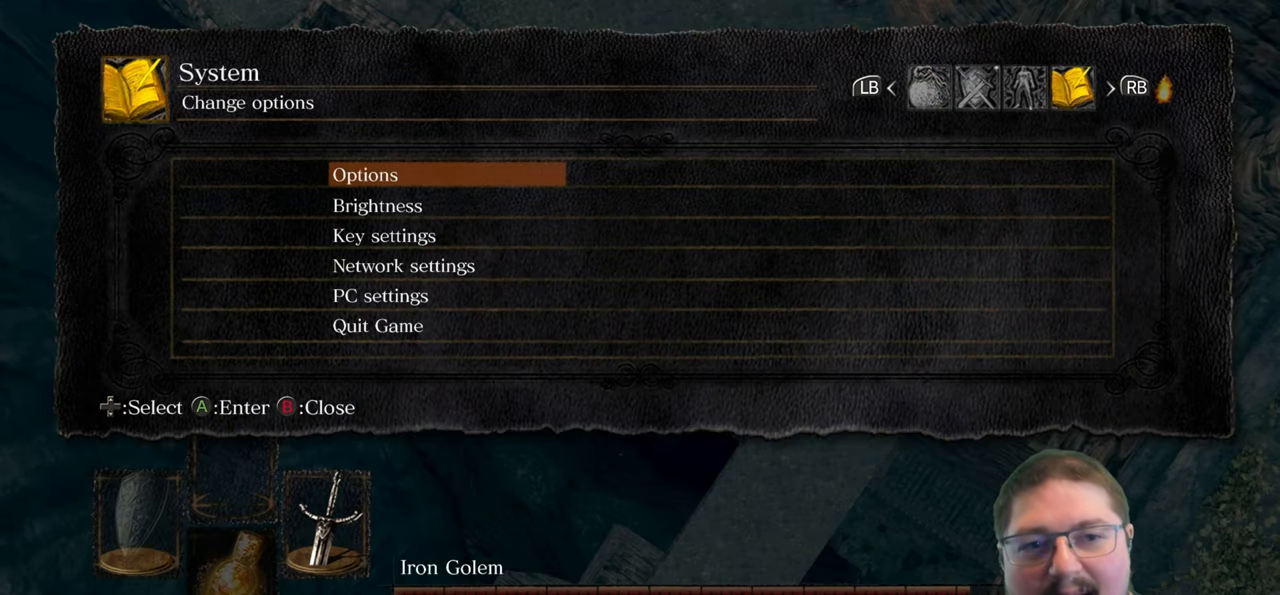
{"buttons": [], "left_stick": "center", "right_stick": "center", "events": [[83, "B", "down"], [166, "B", "up"], [250, "B", "down"], [316, "B", "up"]]}
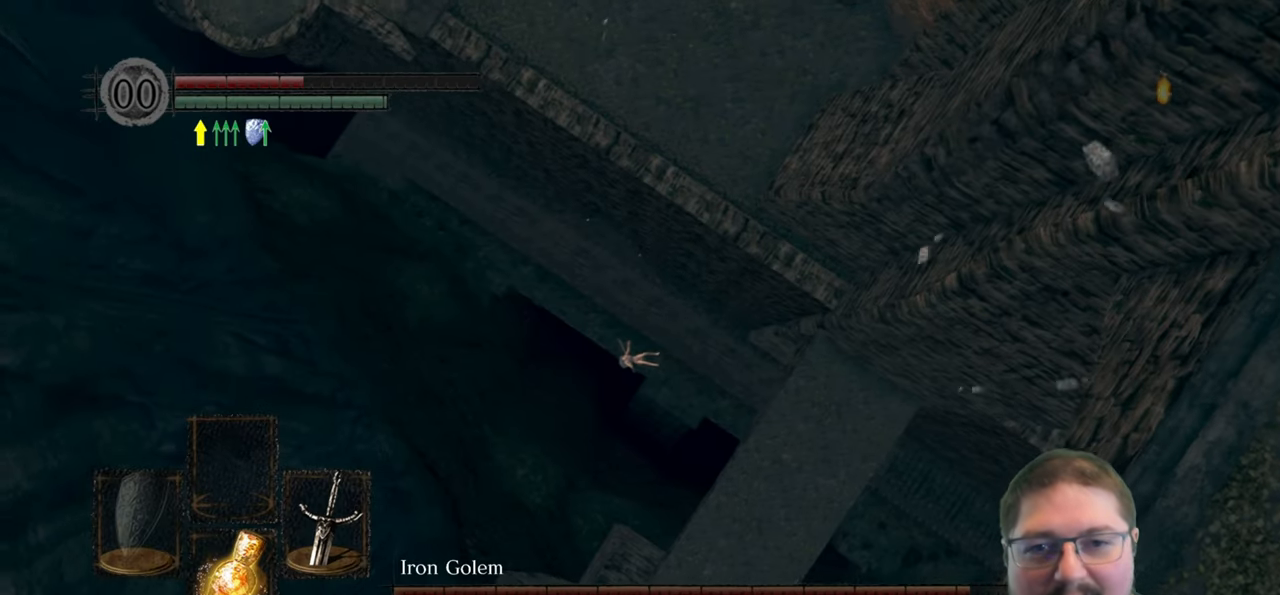
{"buttons": [], "left_stick": "center", "right_stick": "center", "events": []}
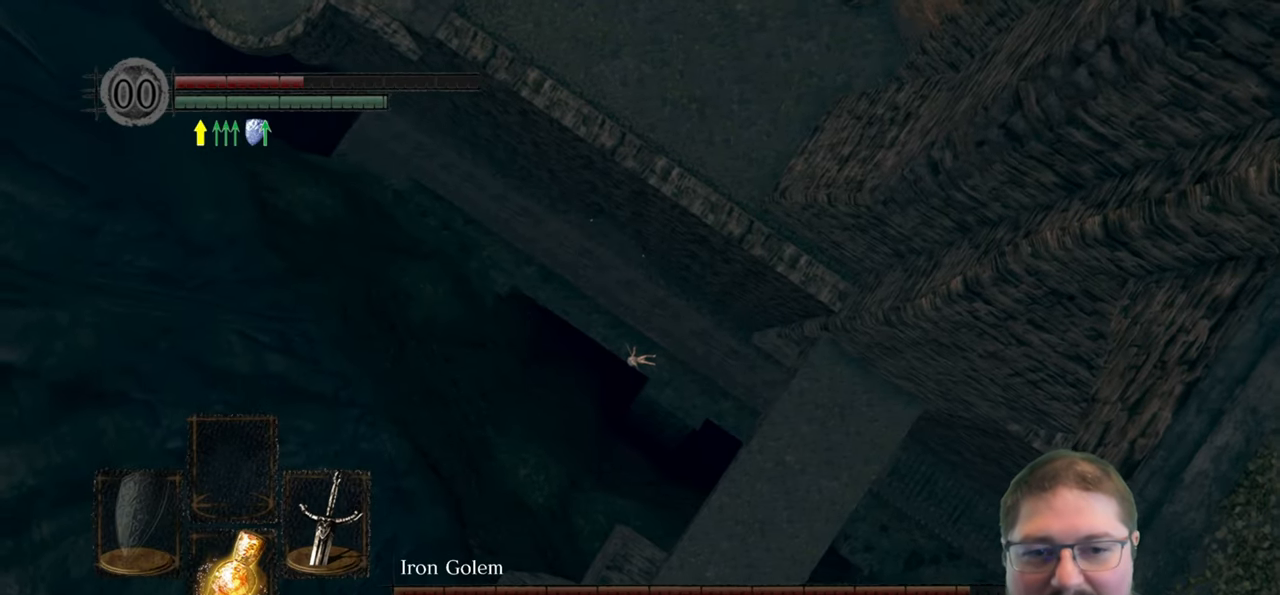
{"buttons": [], "left_stick": "center", "right_stick": "center", "events": []}
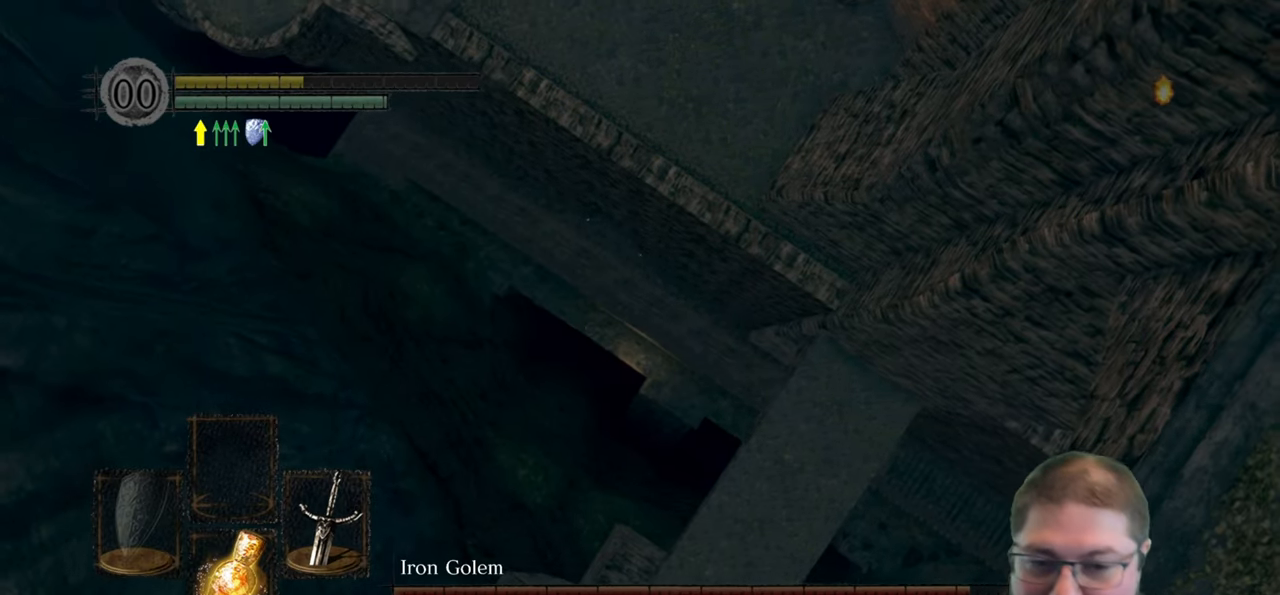
{"buttons": [], "left_stick": "center", "right_stick": "center", "events": []}
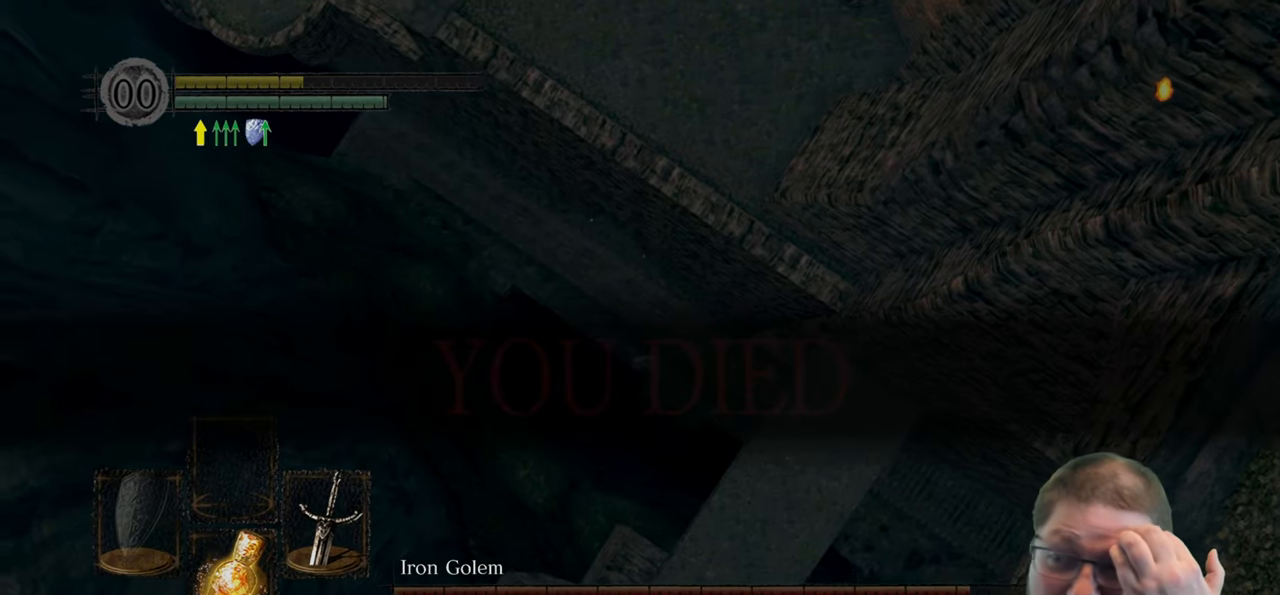
{"buttons": [], "left_stick": "center", "right_stick": "center", "events": []}
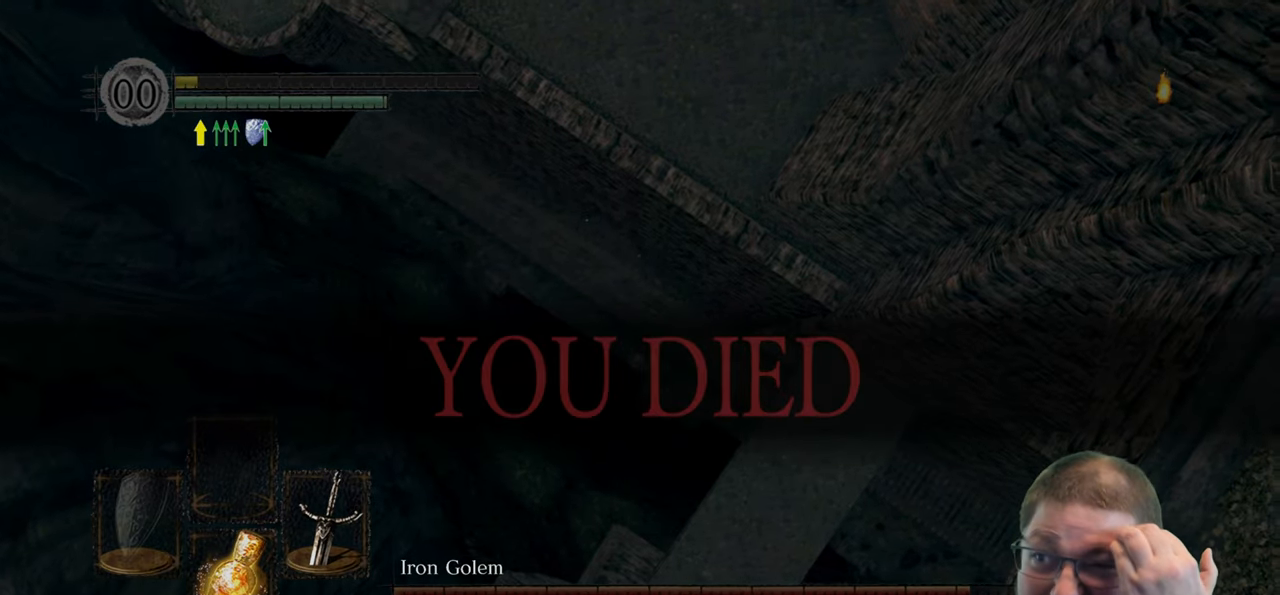
{"buttons": [], "left_stick": "center", "right_stick": "center", "events": []}
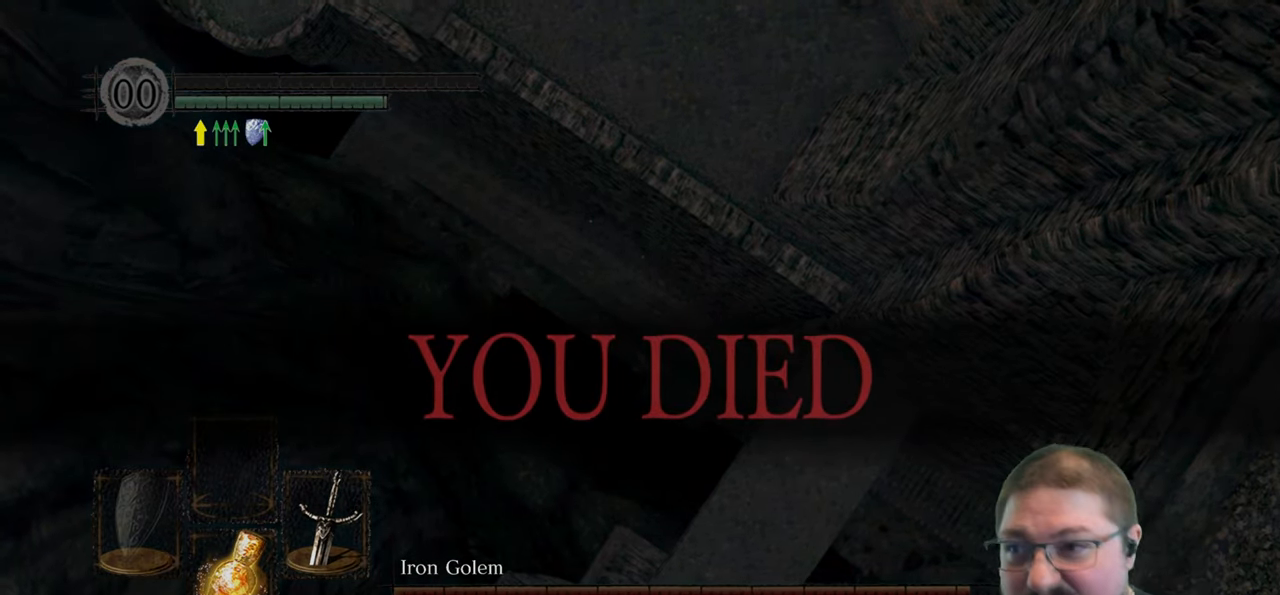
{"buttons": [], "left_stick": "center", "right_stick": "center", "events": []}
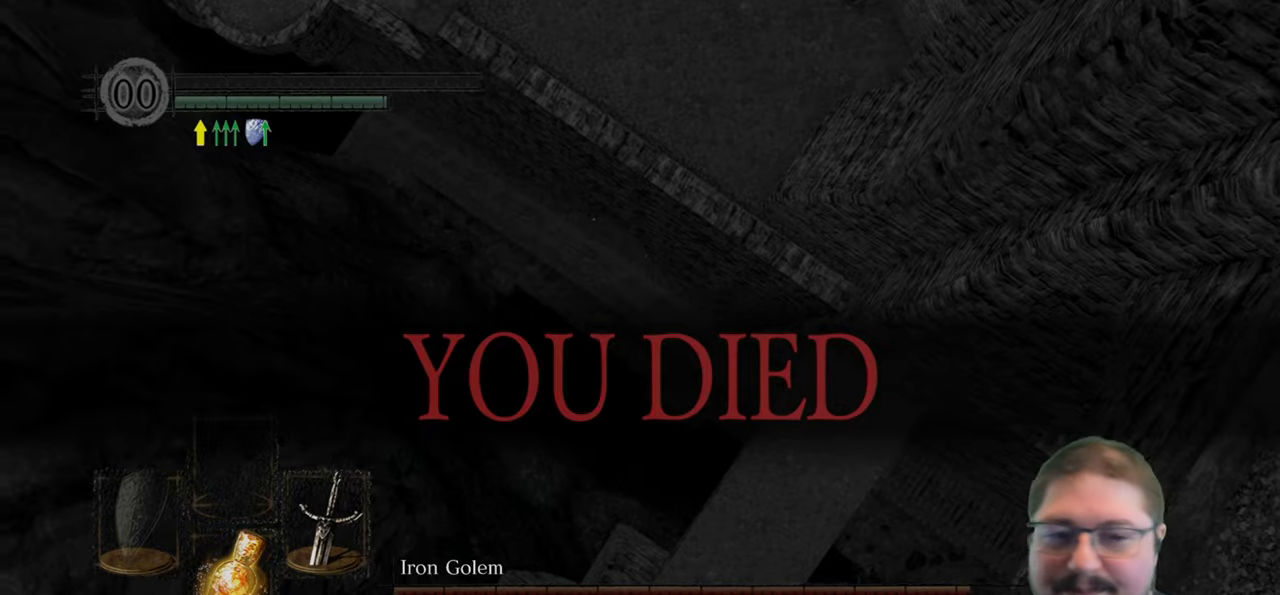
{"buttons": [], "left_stick": "center", "right_stick": "center", "events": []}
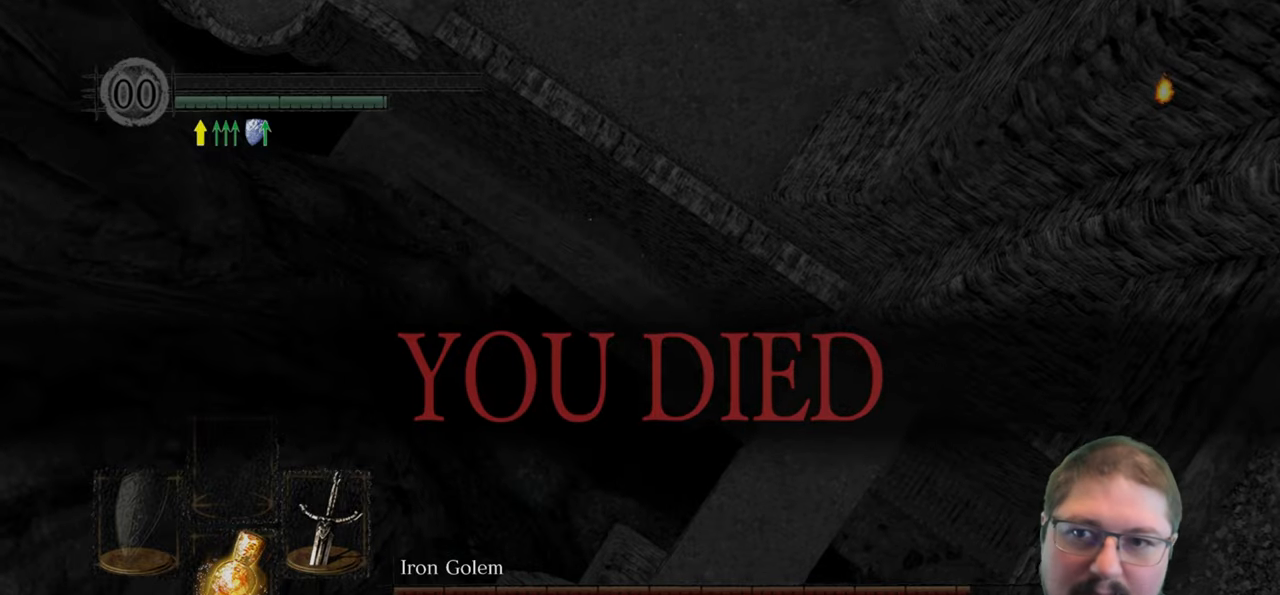
{"buttons": [], "left_stick": "center", "right_stick": "center", "events": []}
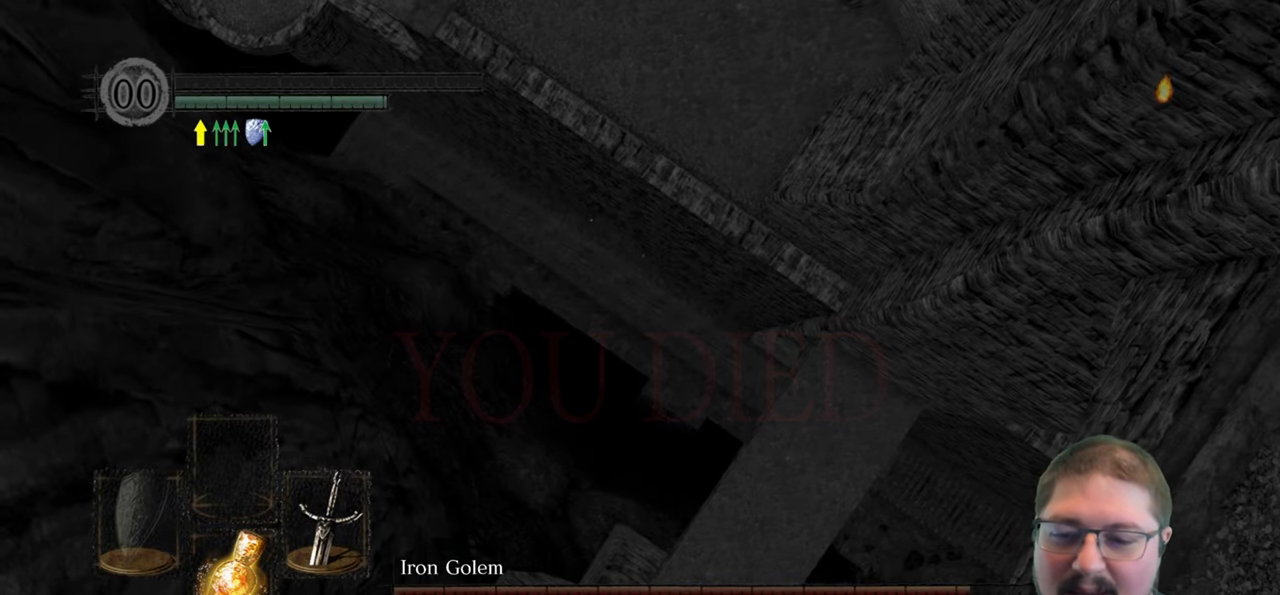
{"buttons": [], "left_stick": "center", "right_stick": "center", "events": []}